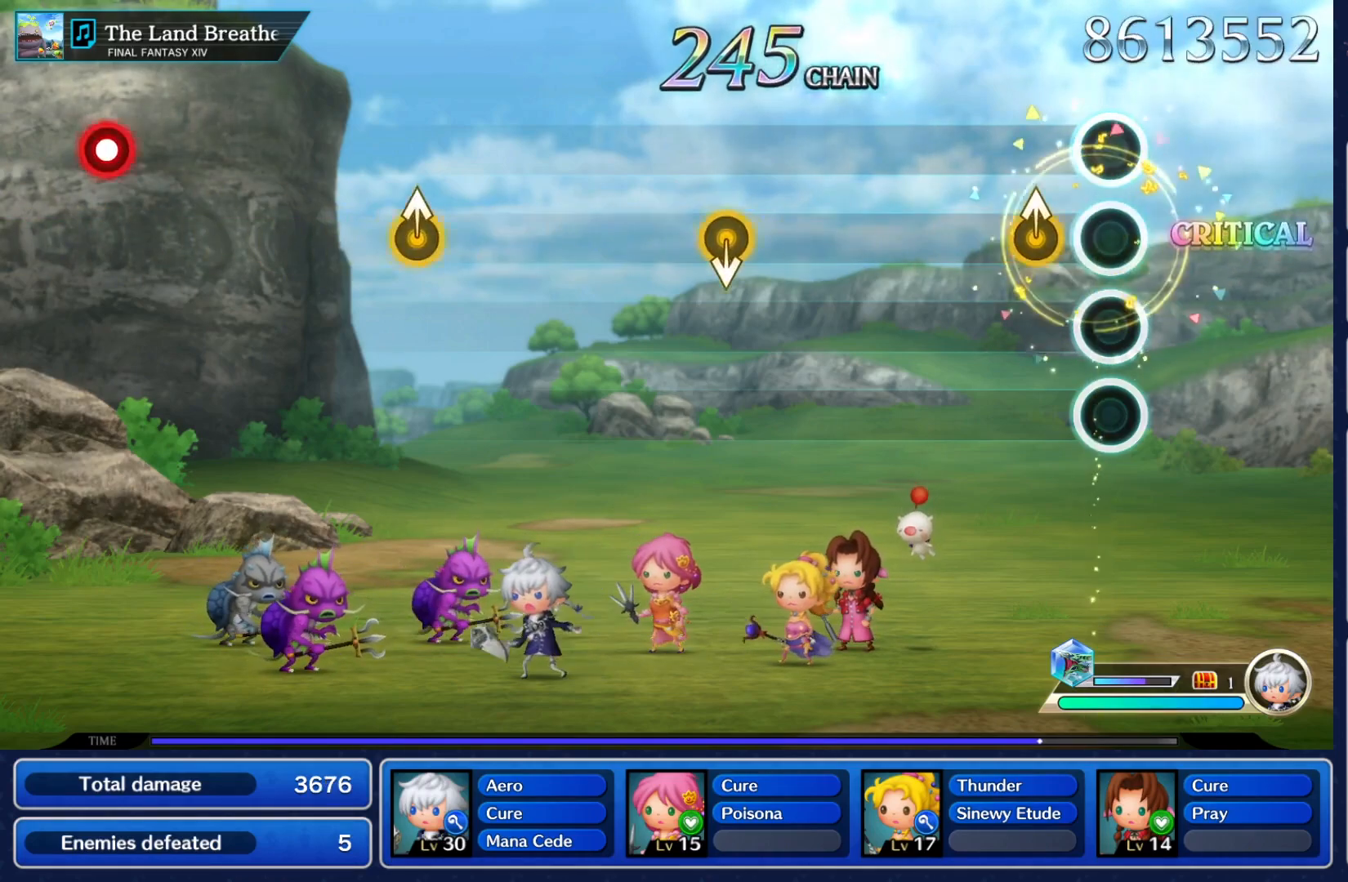
Gameplay with a controller (Nintendo layout); each line is a JSON object with the inputs held at the frame after it. "events" lists button and stick changes between this image and that frame as [ms after this image, input, new state], when the widget could be followed in between. Not read: L3 R3 SELECT START.
{"buttons": [], "left_stick": "down", "right_stick": "center"}
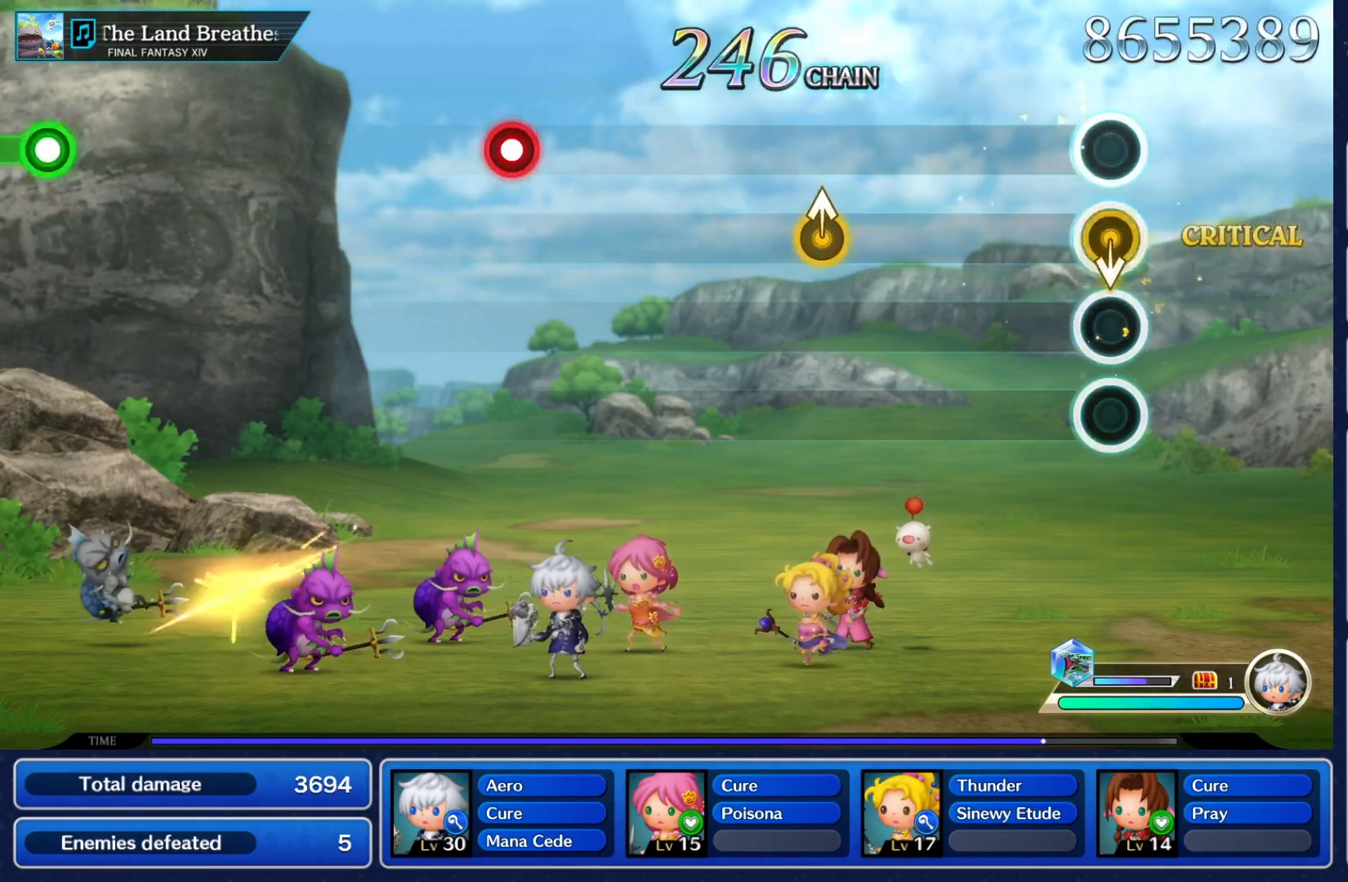
{"buttons": [], "left_stick": "center", "right_stick": "center", "events": [[133, "left_stick", "center"], [383, "left_stick", "up"], [500, "left_stick", "center"]]}
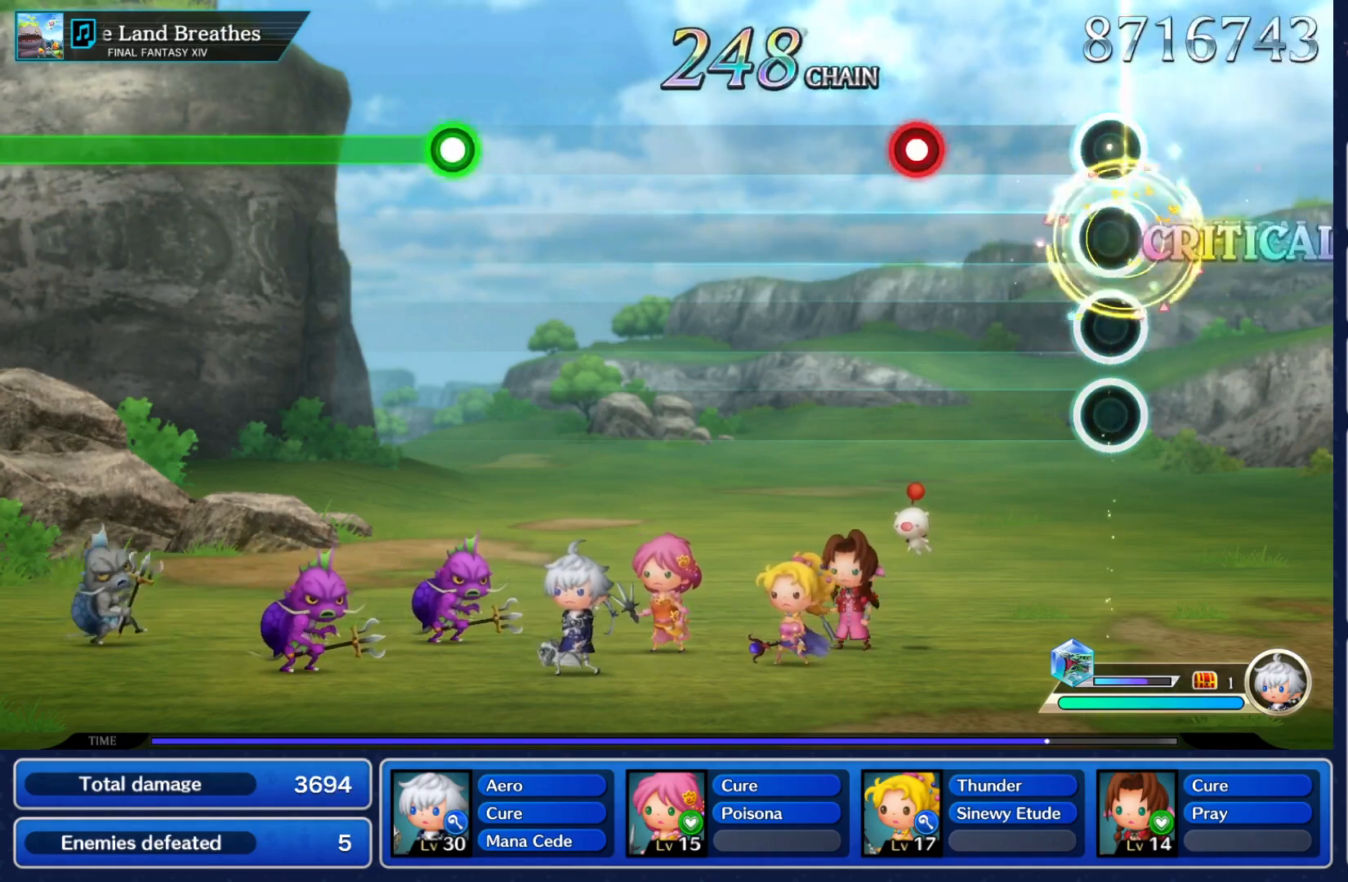
{"buttons": [], "left_stick": "center", "right_stick": "center", "events": [[267, "Y", "down"], [433, "Y", "up"]]}
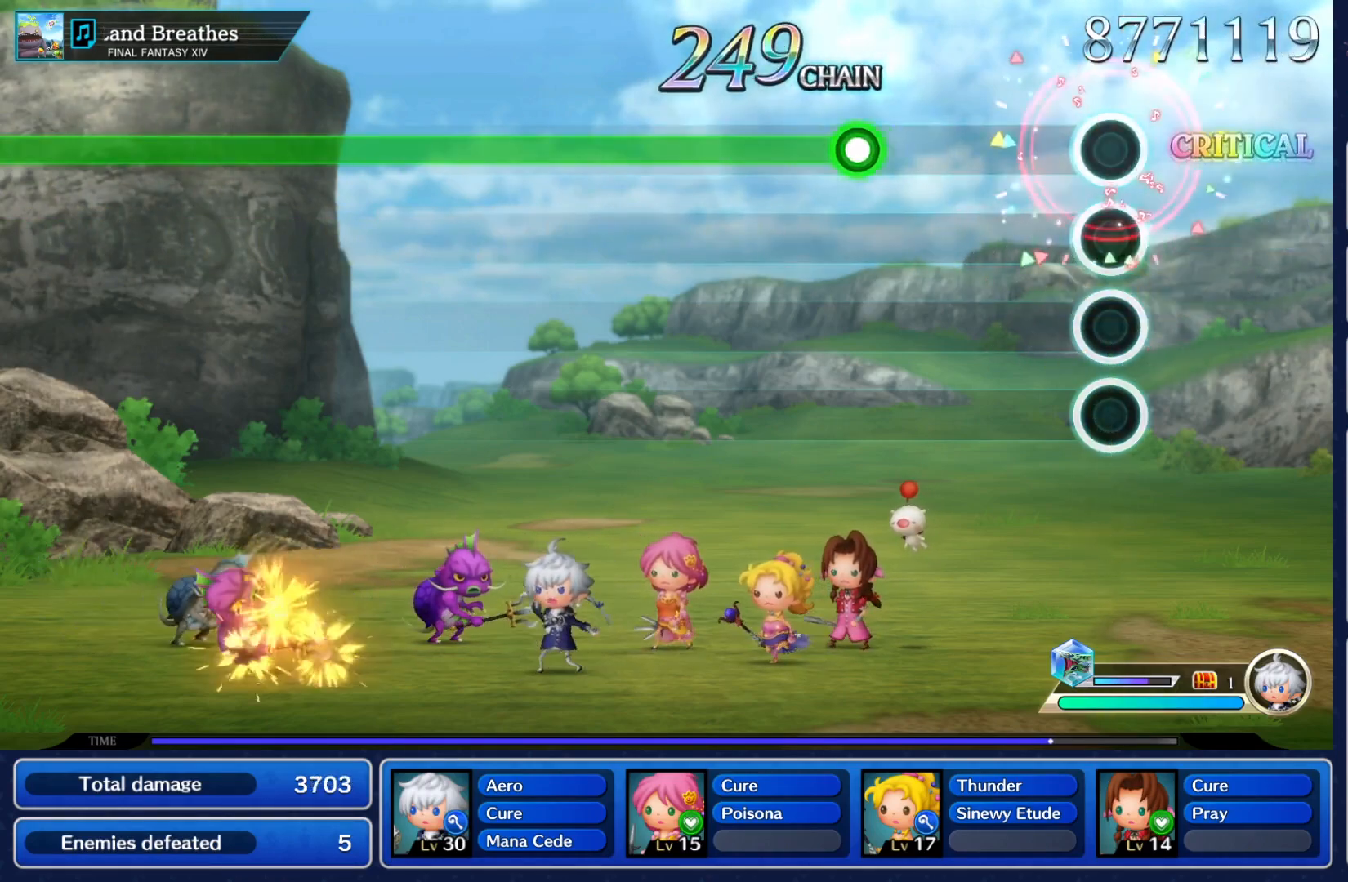
{"buttons": ["Y"], "left_stick": "center", "right_stick": "center", "events": [[350, "Y", "down"]]}
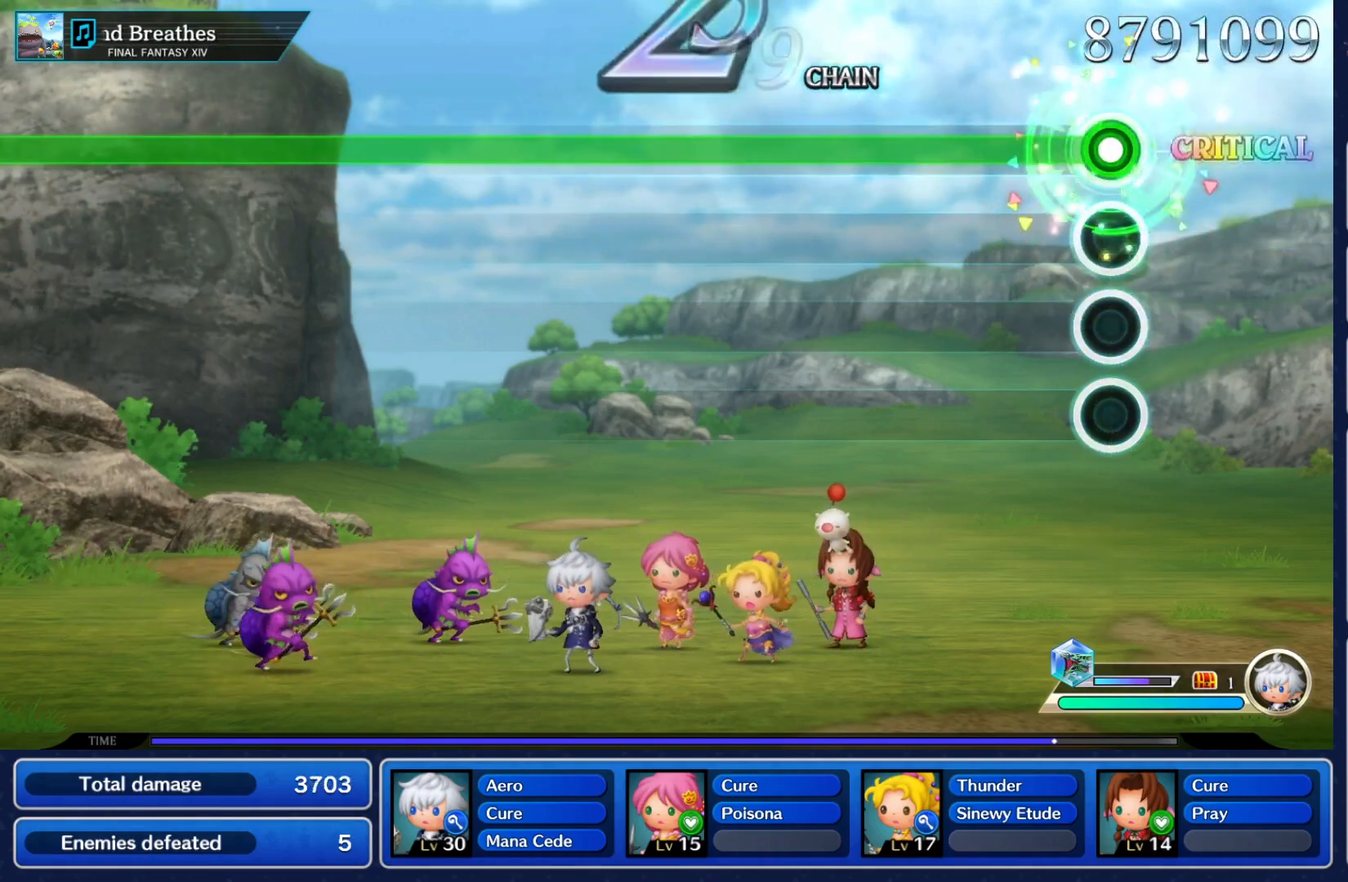
{"buttons": ["Y"], "left_stick": "center", "right_stick": "center", "events": []}
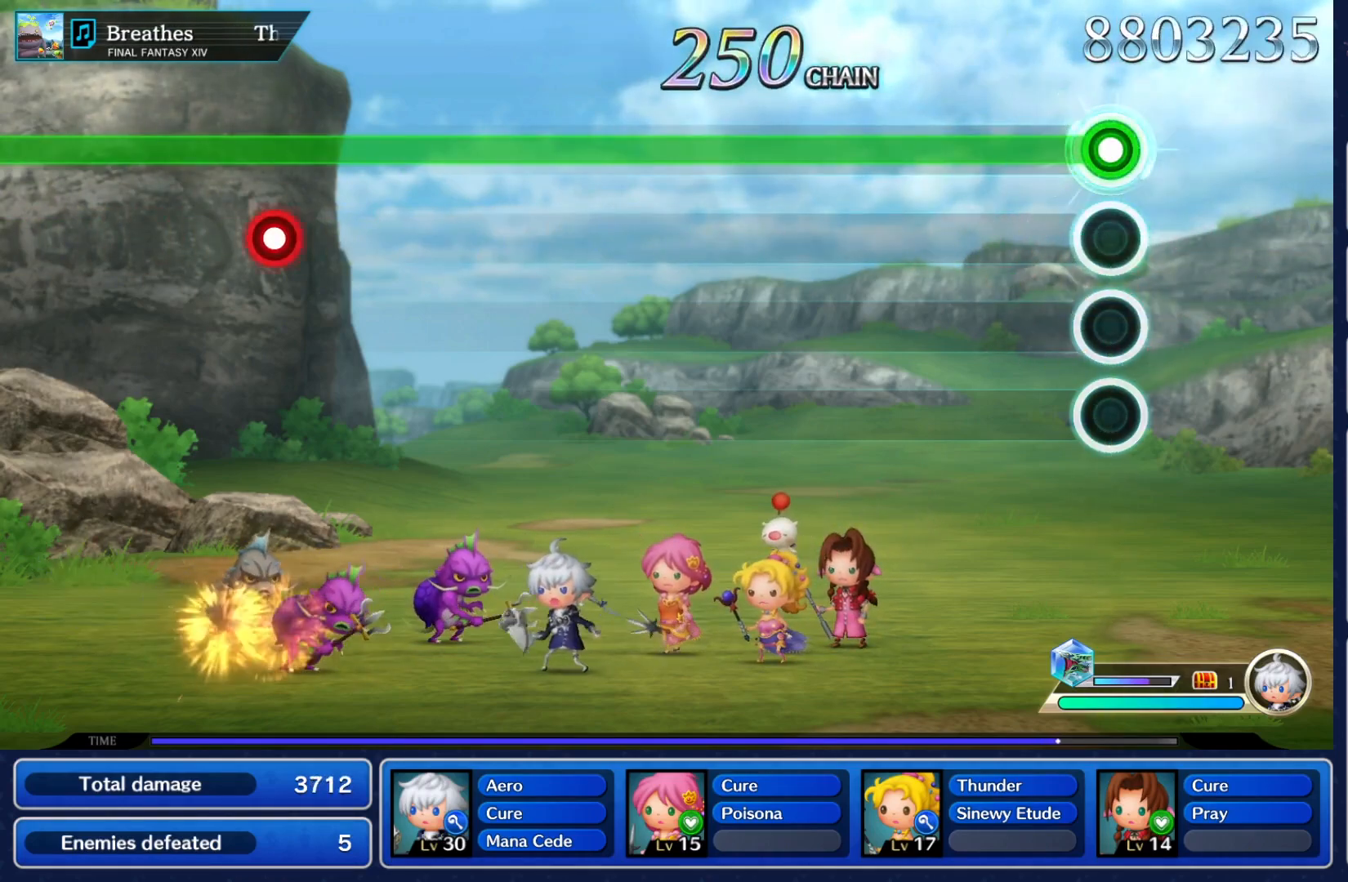
{"buttons": ["Y"], "left_stick": "center", "right_stick": "center", "events": []}
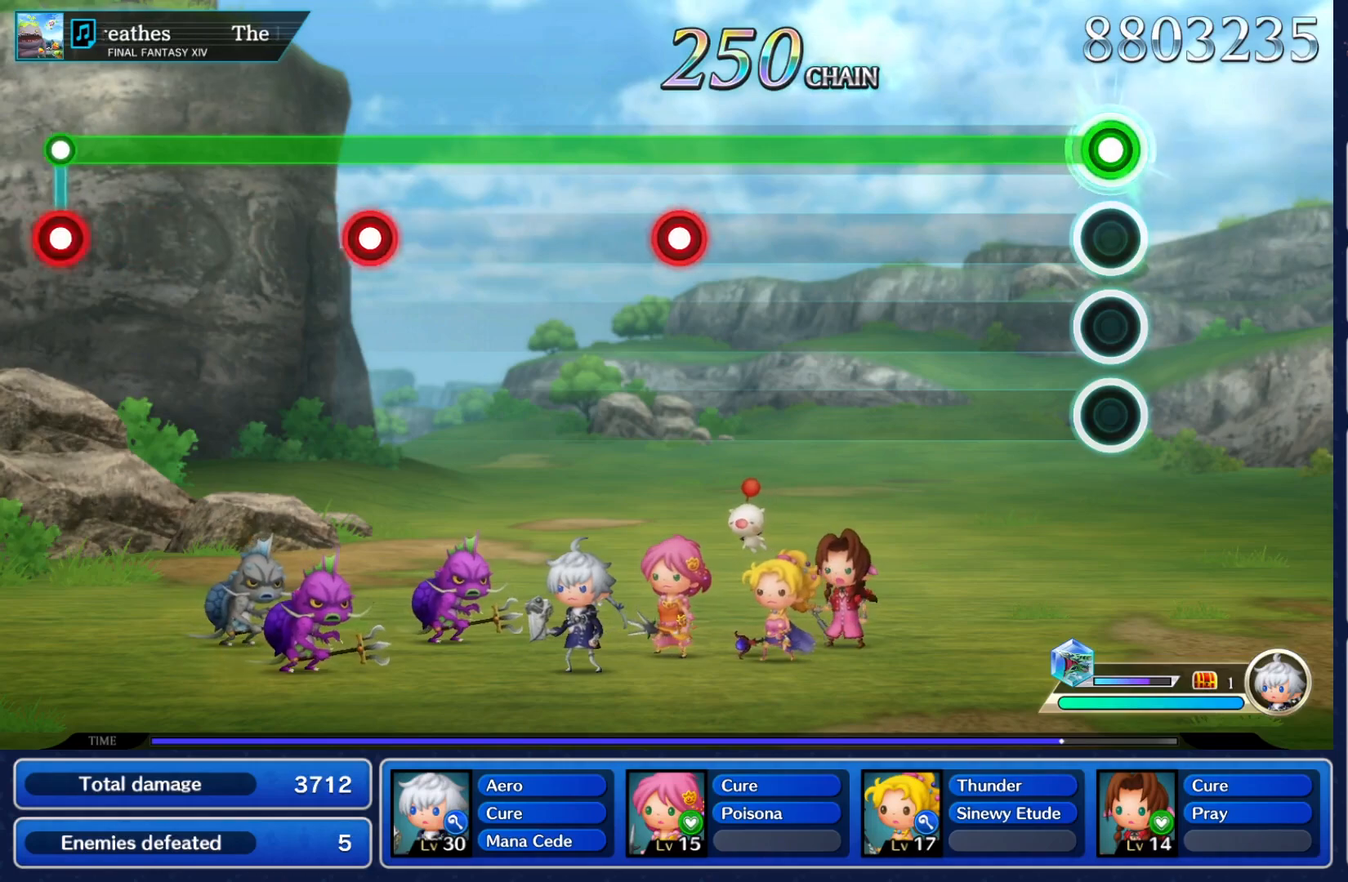
{"buttons": ["Y"], "left_stick": "center", "right_stick": "center", "events": []}
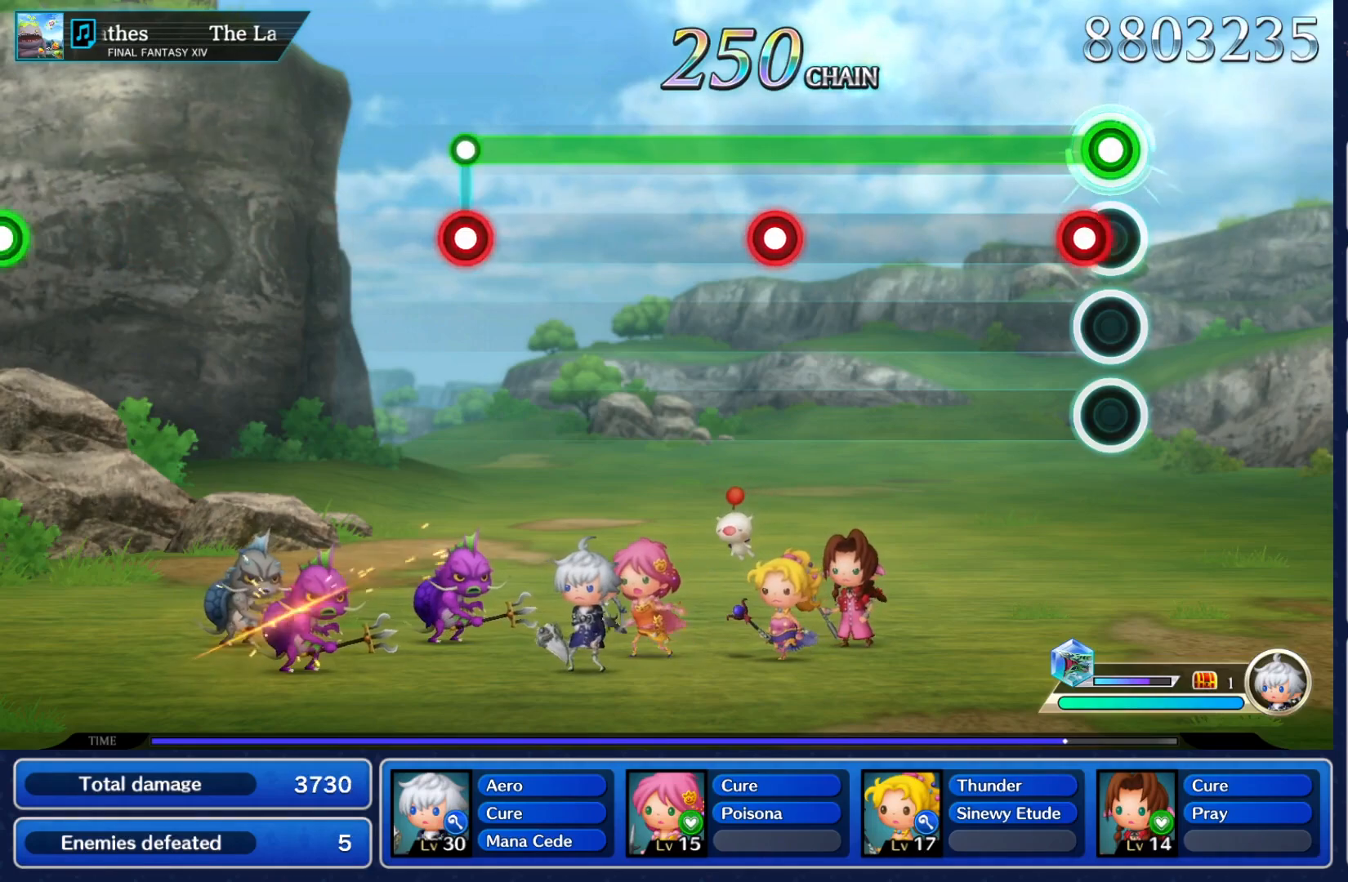
{"buttons": ["Y", "L2"], "left_stick": "center", "right_stick": "center", "events": [[67, "L2", "down"], [200, "L2", "up"], [450, "L2", "down"]]}
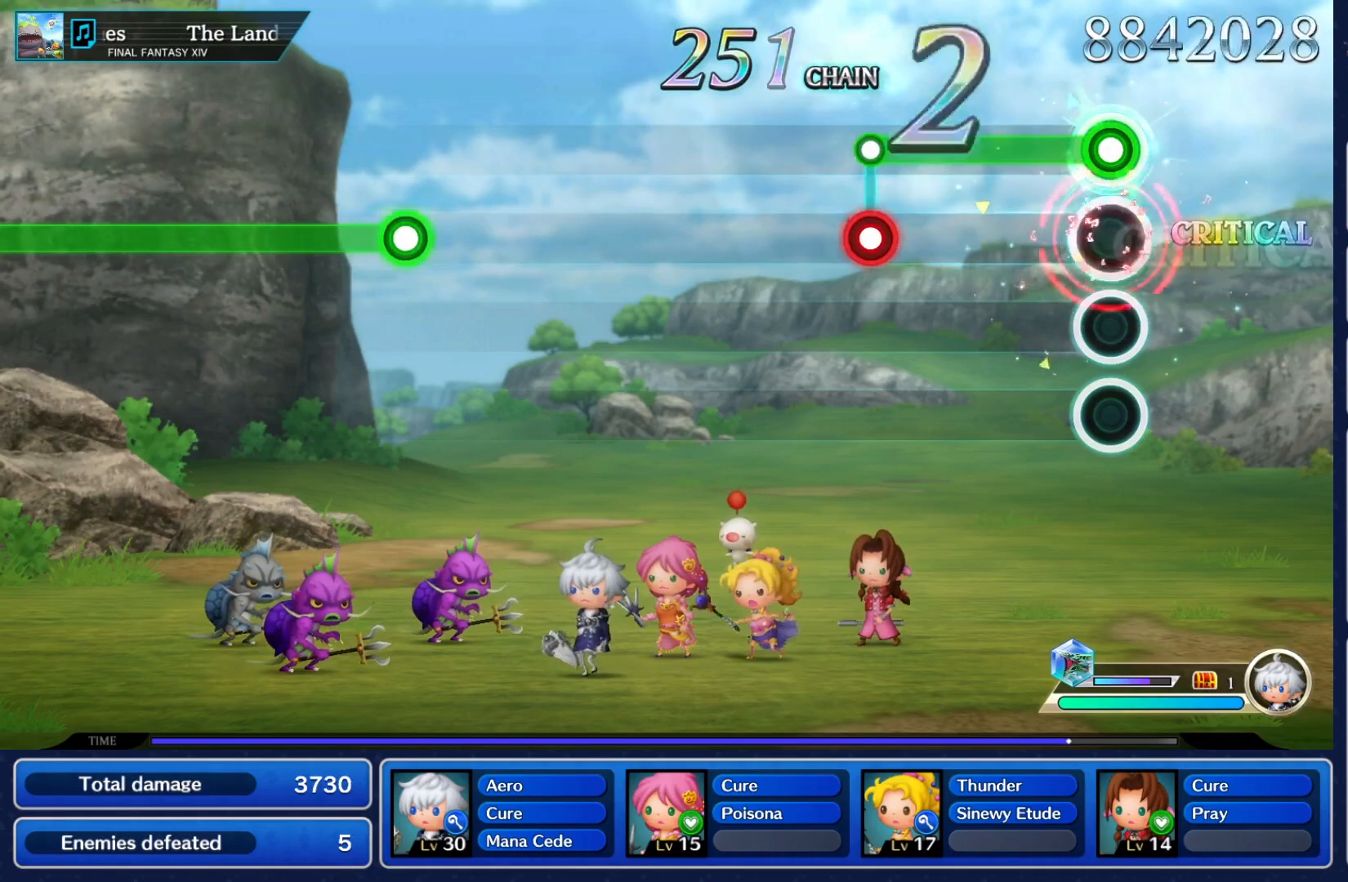
{"buttons": [], "left_stick": "center", "right_stick": "center", "events": [[67, "L2", "up"], [333, "L2", "down"], [417, "Y", "up"], [433, "L2", "up"]]}
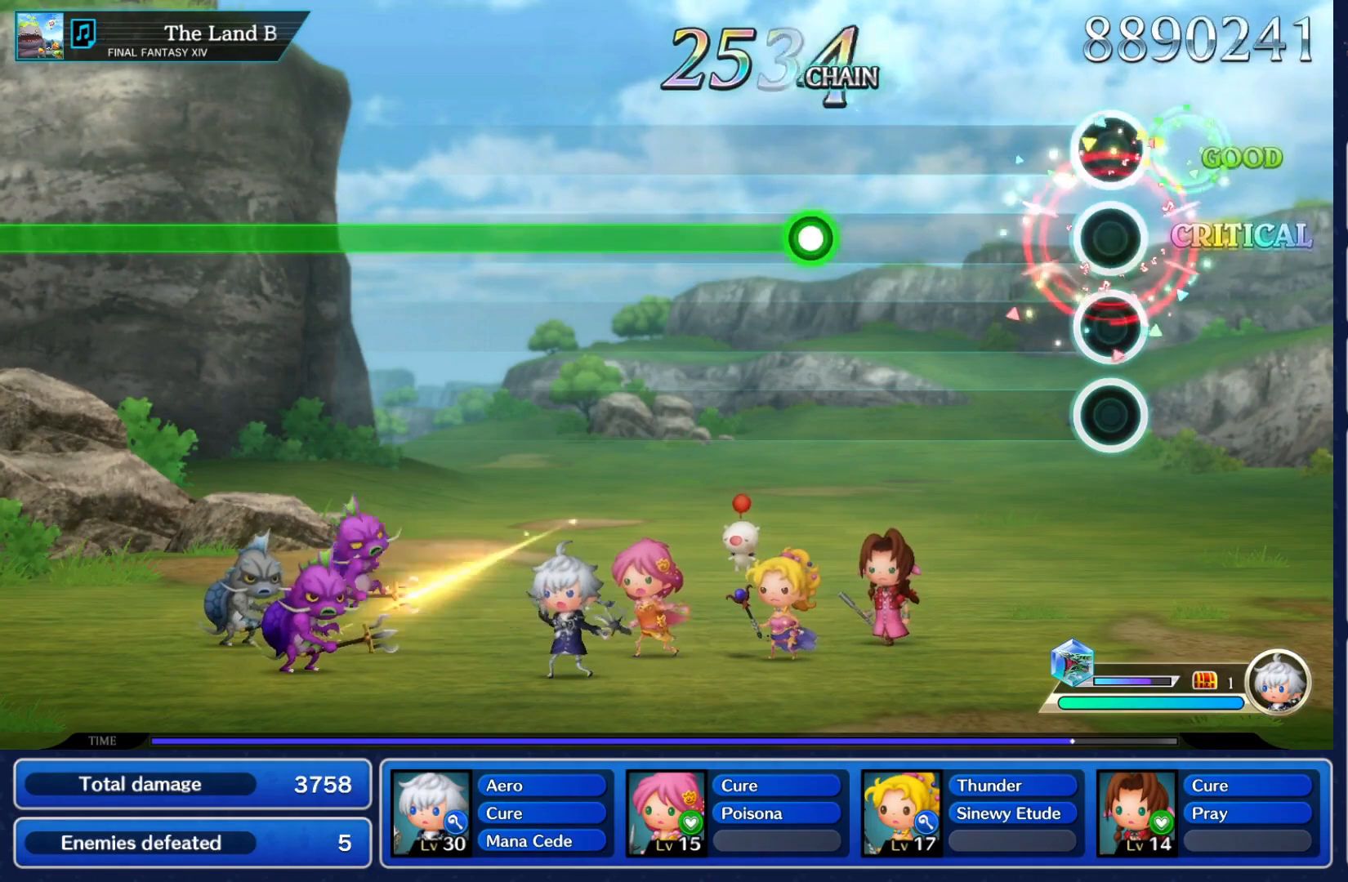
{"buttons": ["Y"], "left_stick": "center", "right_stick": "center", "events": [[417, "Y", "down"]]}
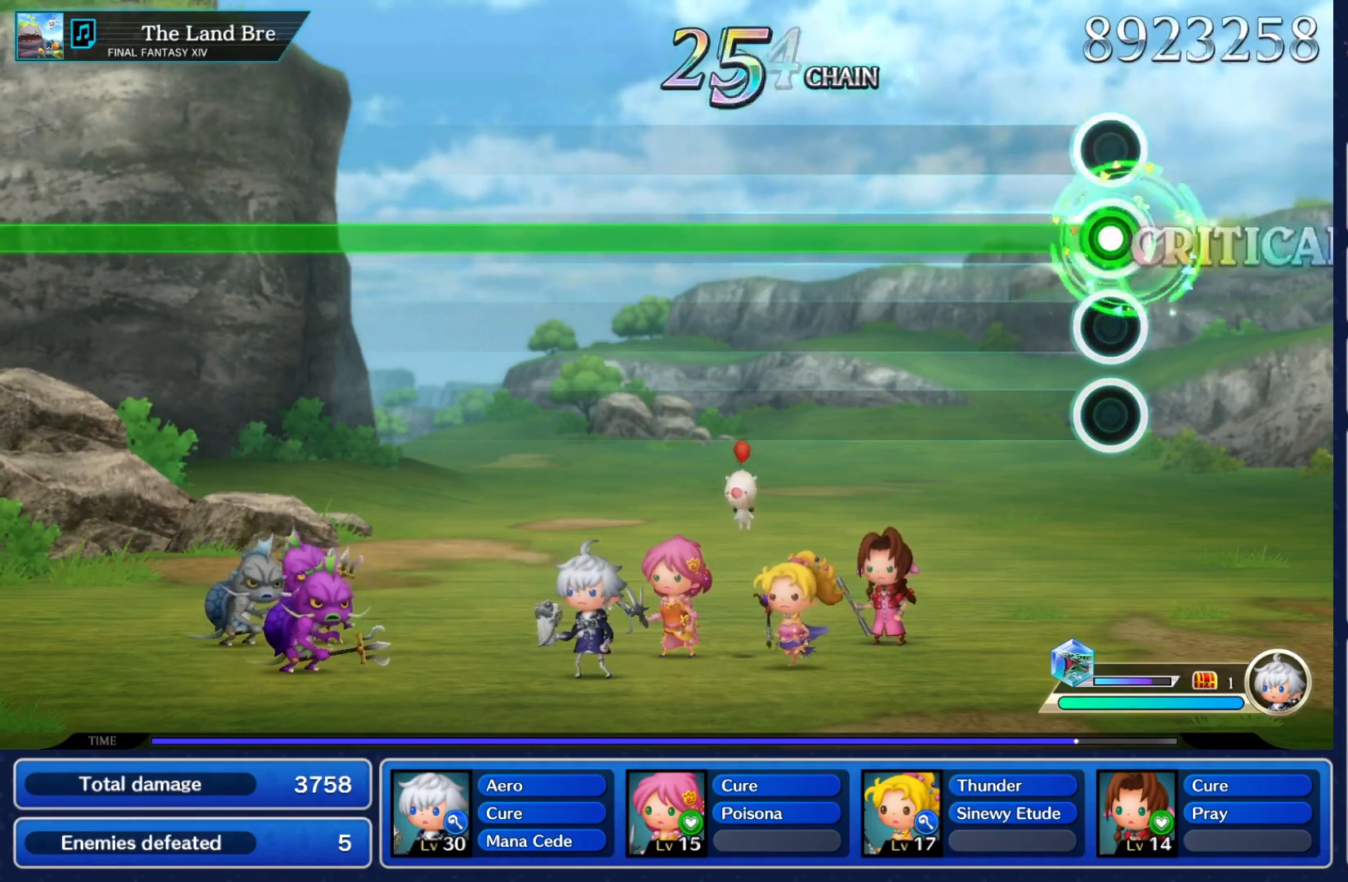
{"buttons": ["Y"], "left_stick": "center", "right_stick": "center", "events": []}
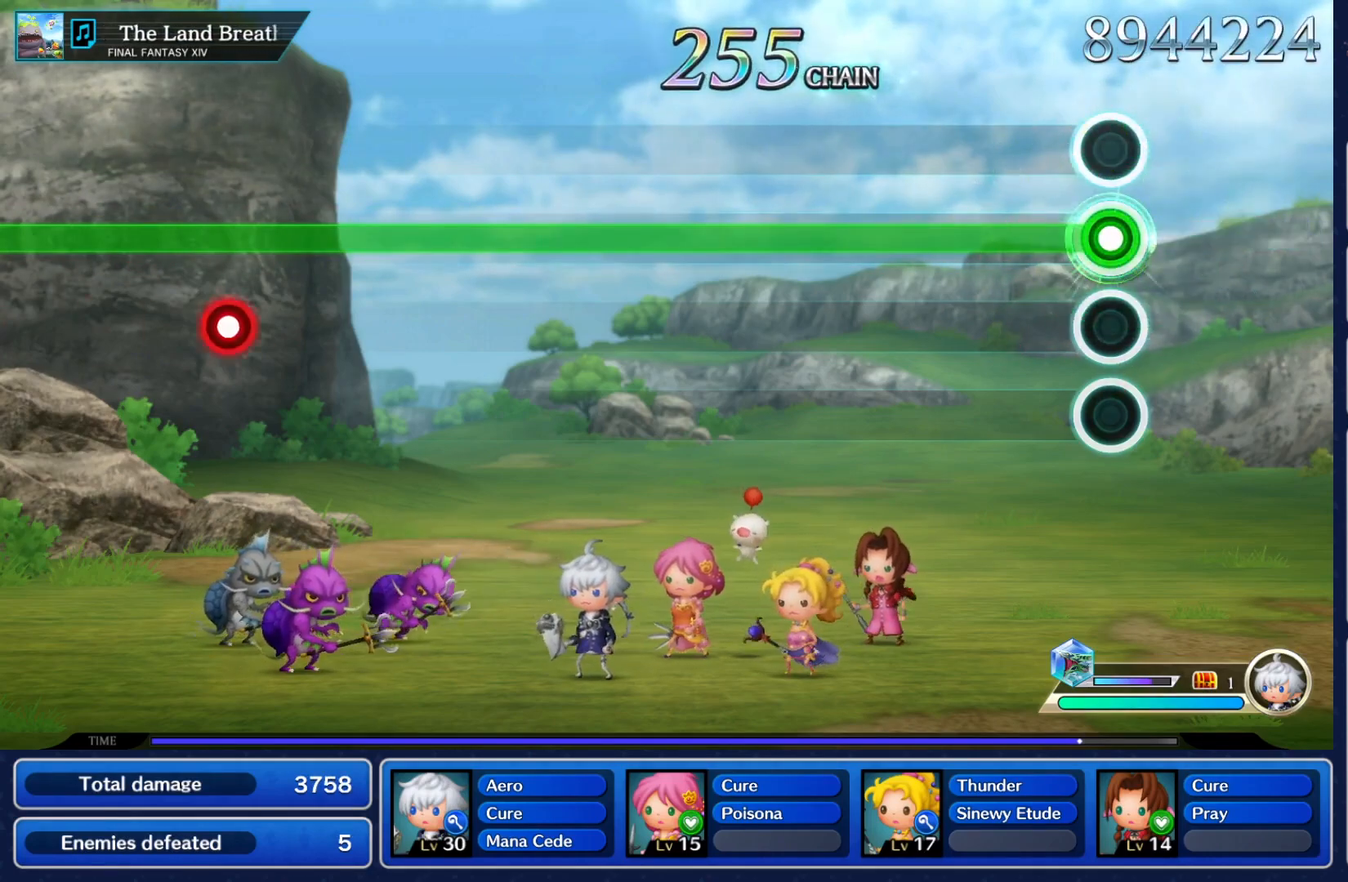
{"buttons": ["Y"], "left_stick": "center", "right_stick": "center", "events": []}
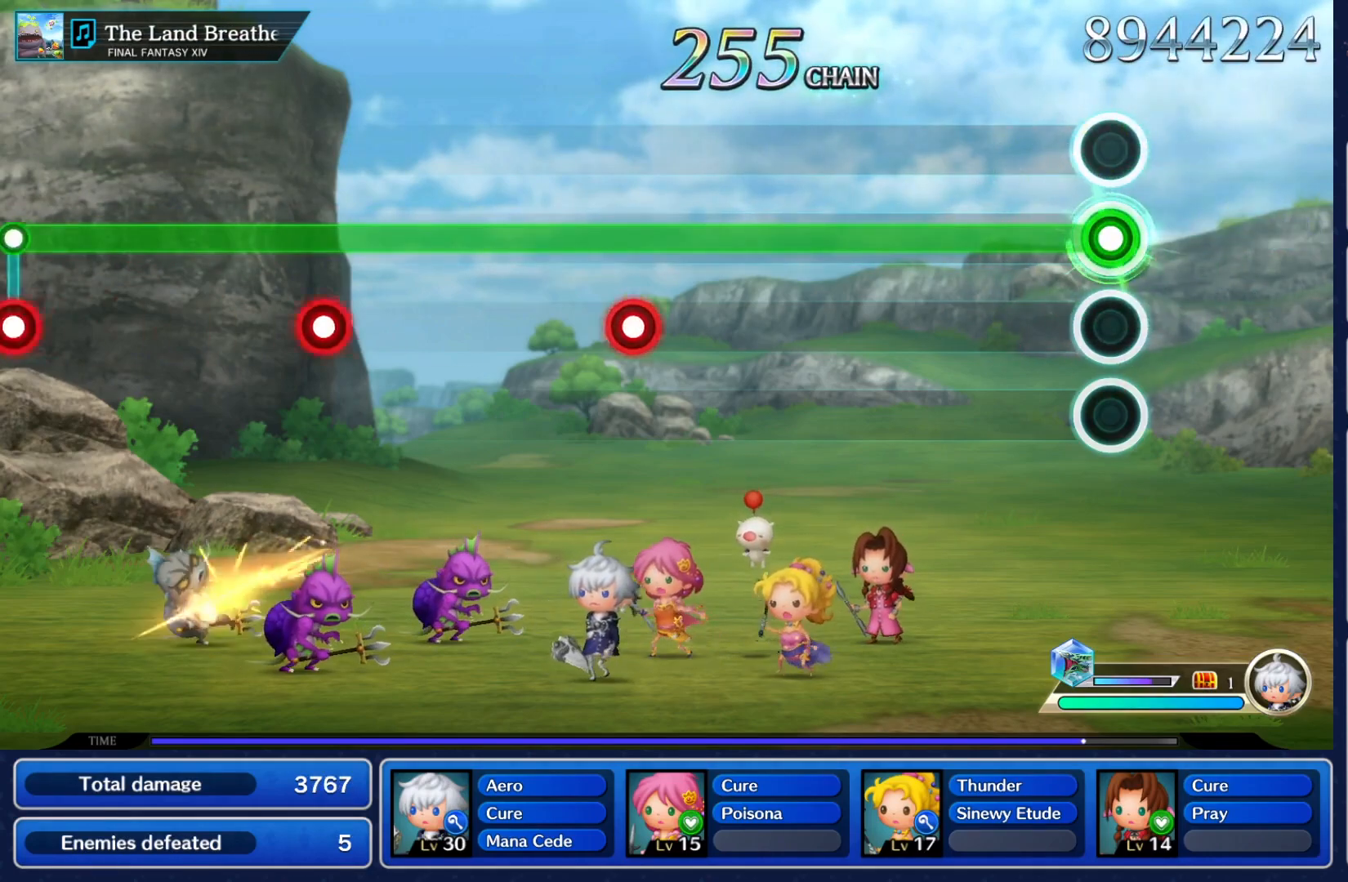
{"buttons": ["Y"], "left_stick": "center", "right_stick": "center", "events": []}
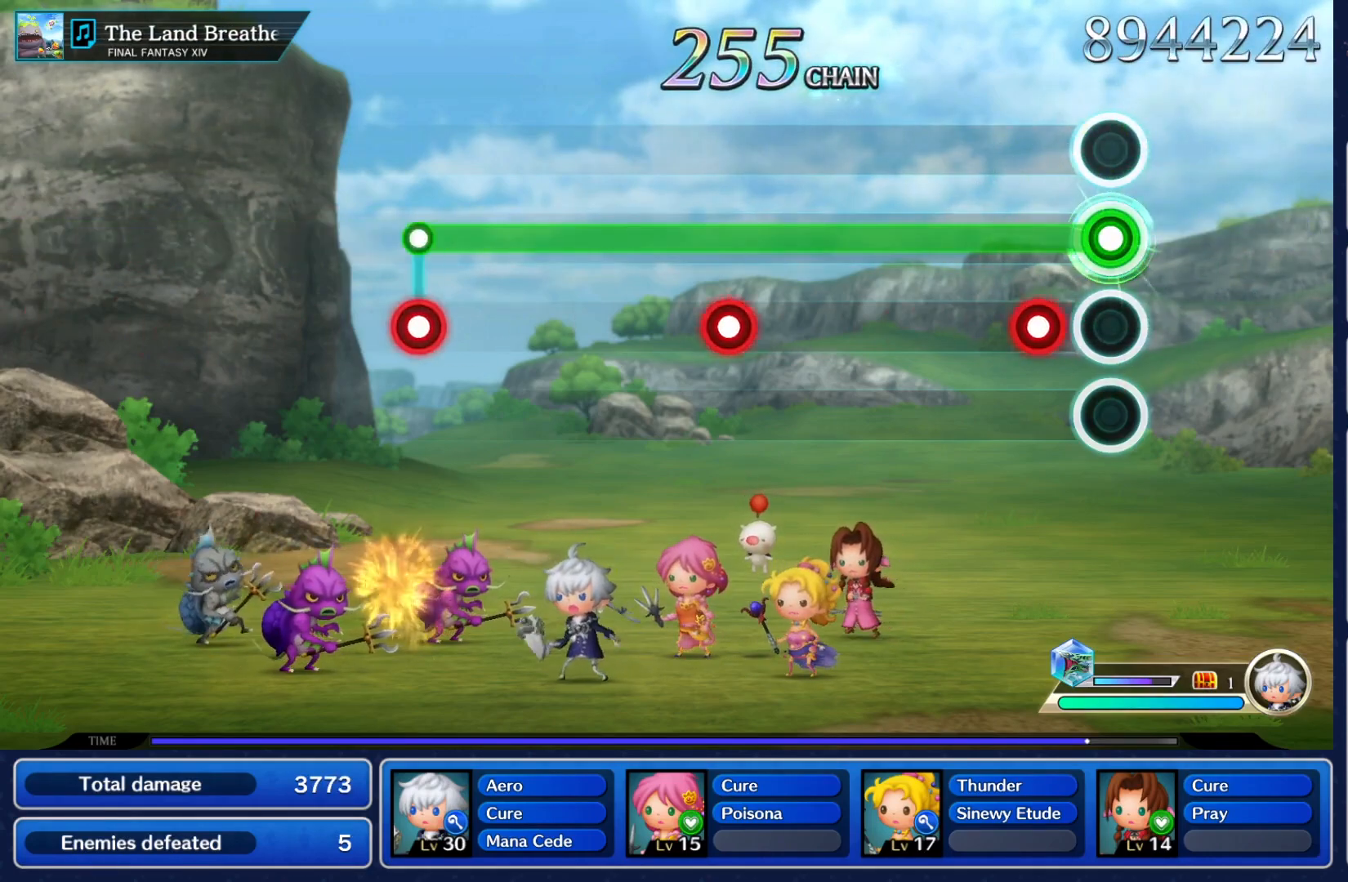
{"buttons": ["Y"], "left_stick": "center", "right_stick": "center", "events": [[100, "L2", "down"], [217, "L2", "up"]]}
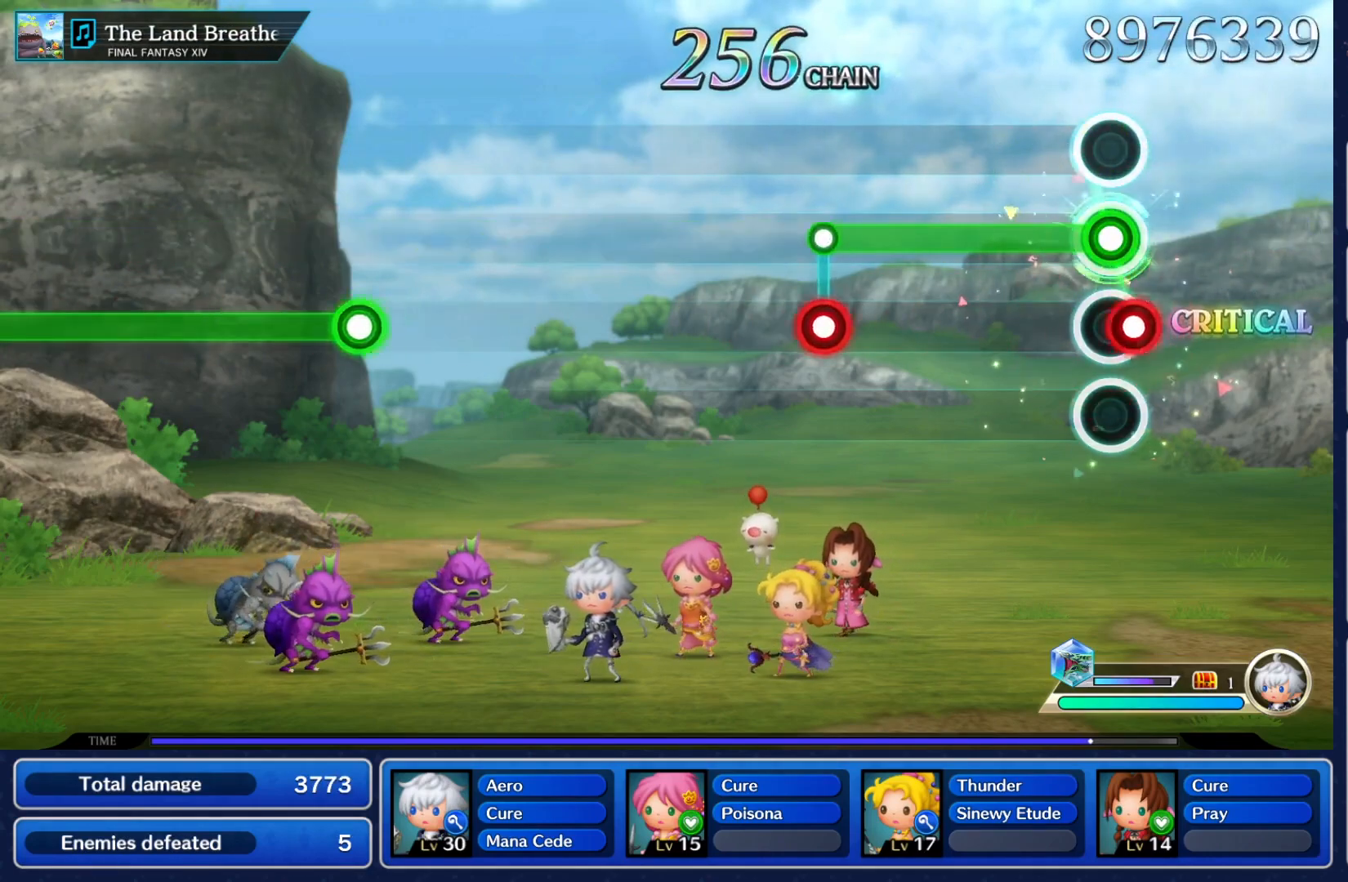
{"buttons": [], "left_stick": "center", "right_stick": "center", "events": [[17, "L2", "down"], [133, "L2", "up"], [383, "L2", "down"], [450, "Y", "up"], [483, "L2", "up"]]}
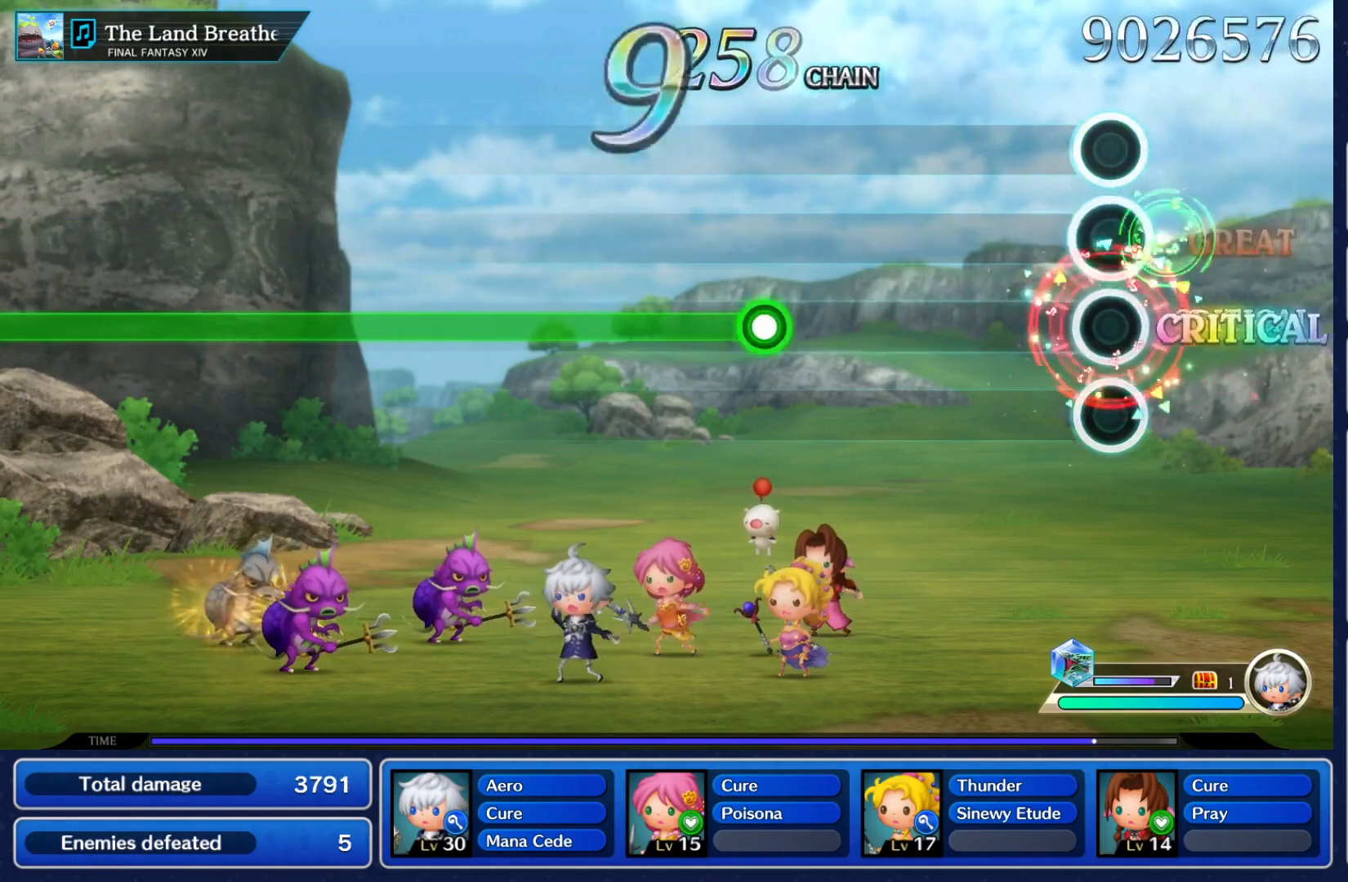
{"buttons": ["Y"], "left_stick": "center", "right_stick": "center", "events": [[483, "Y", "down"]]}
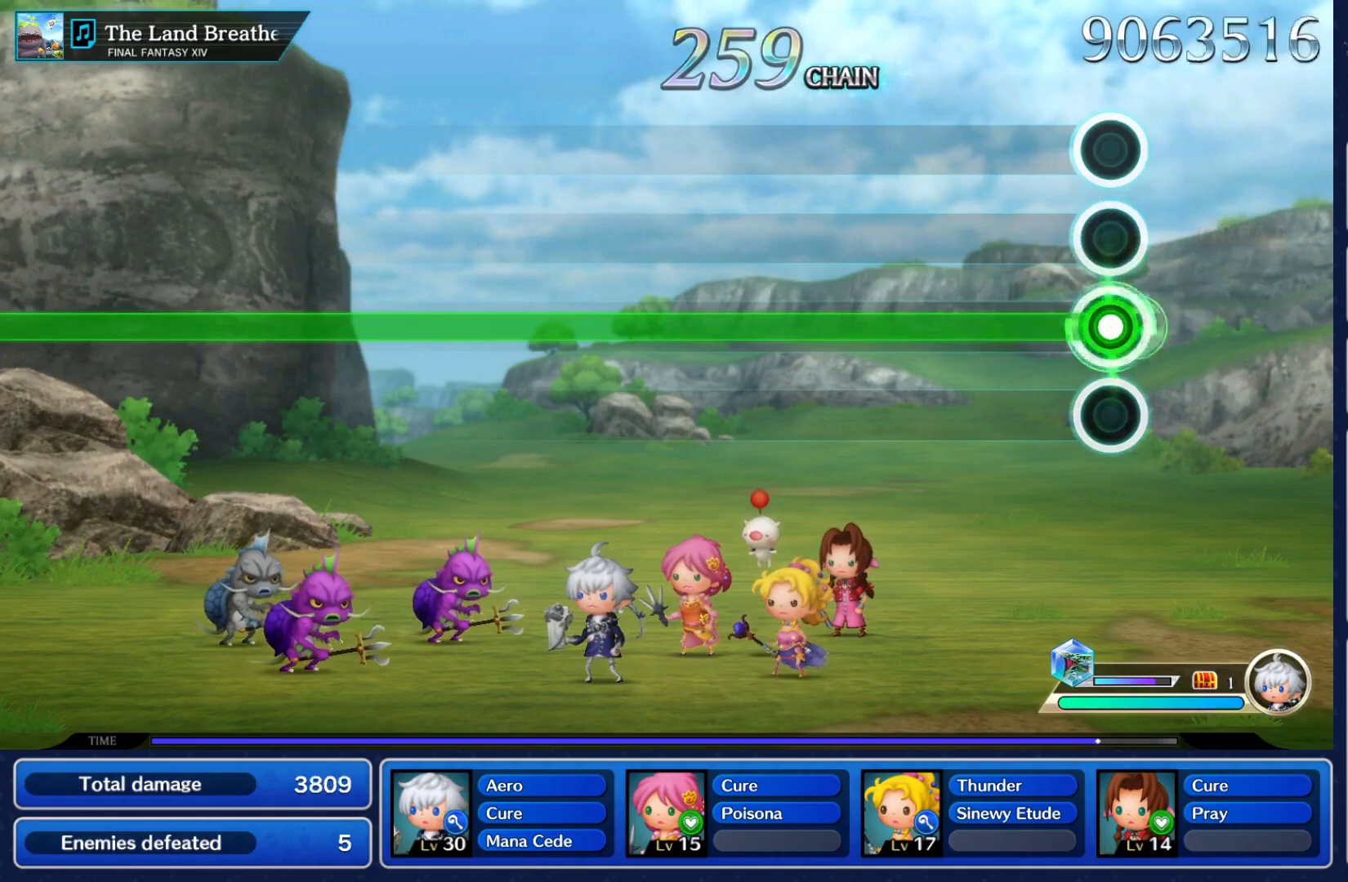
{"buttons": ["Y"], "left_stick": "center", "right_stick": "center", "events": []}
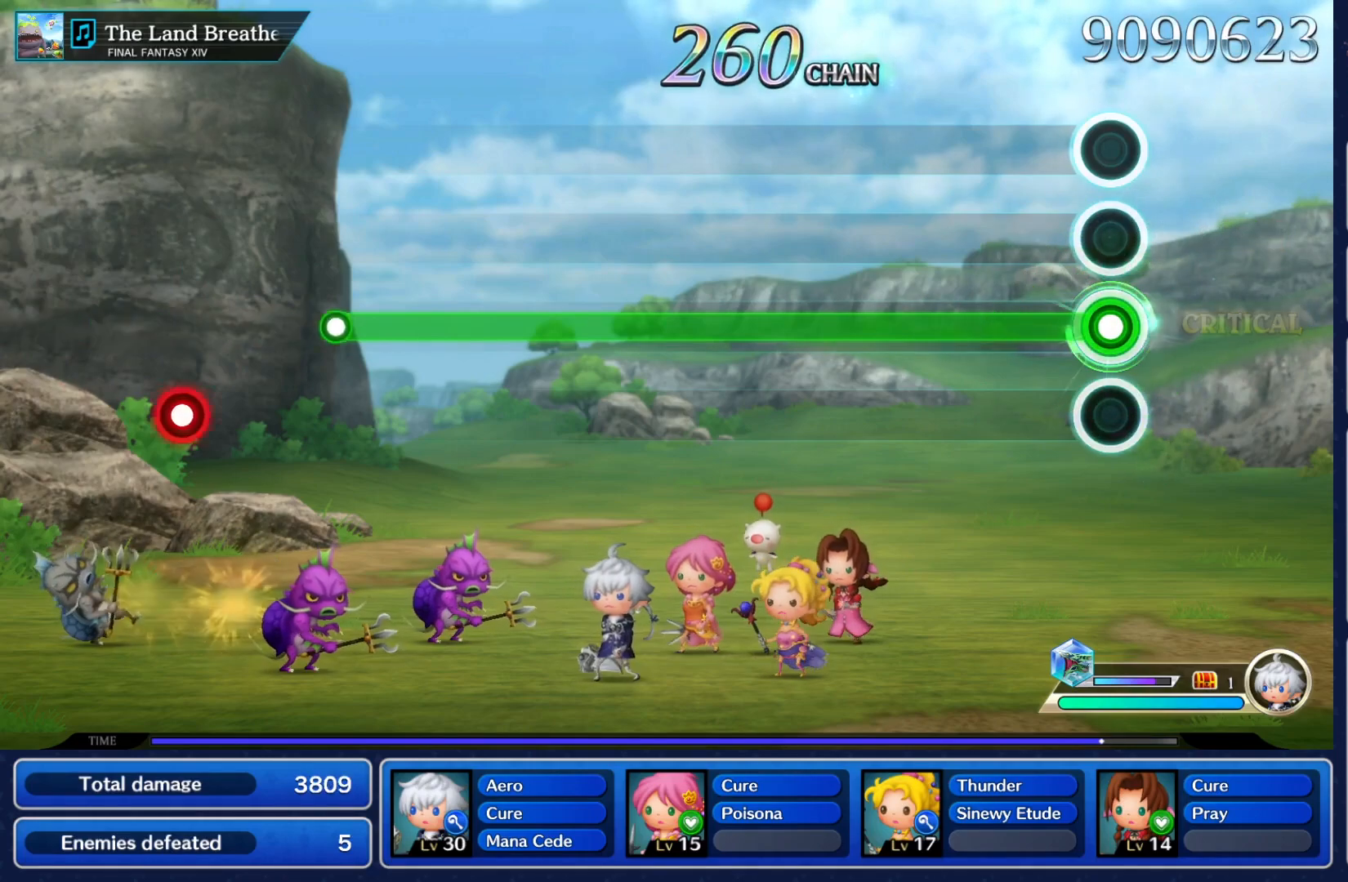
{"buttons": ["Y"], "left_stick": "center", "right_stick": "center", "events": []}
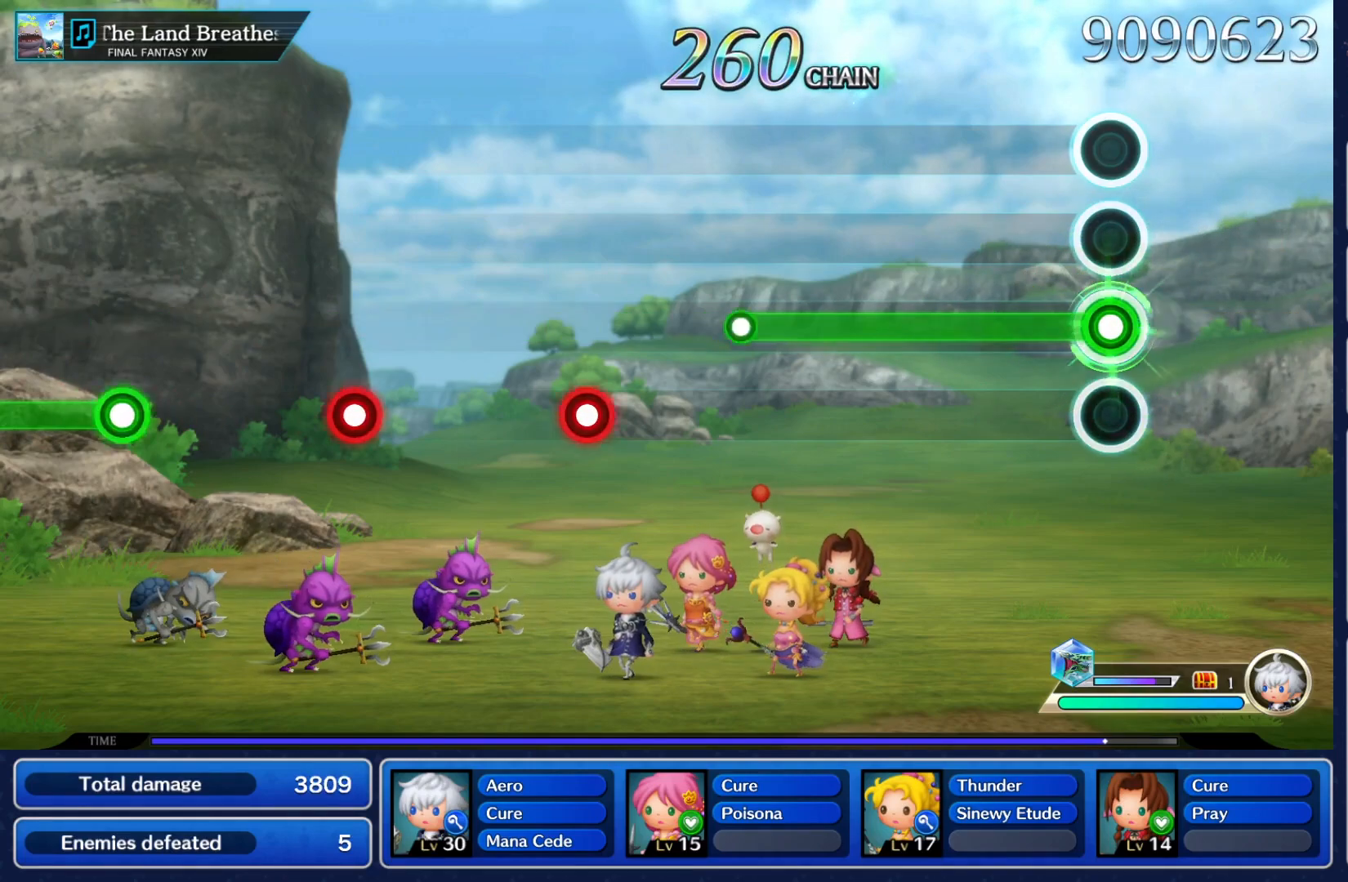
{"buttons": ["Y"], "left_stick": "center", "right_stick": "center", "events": []}
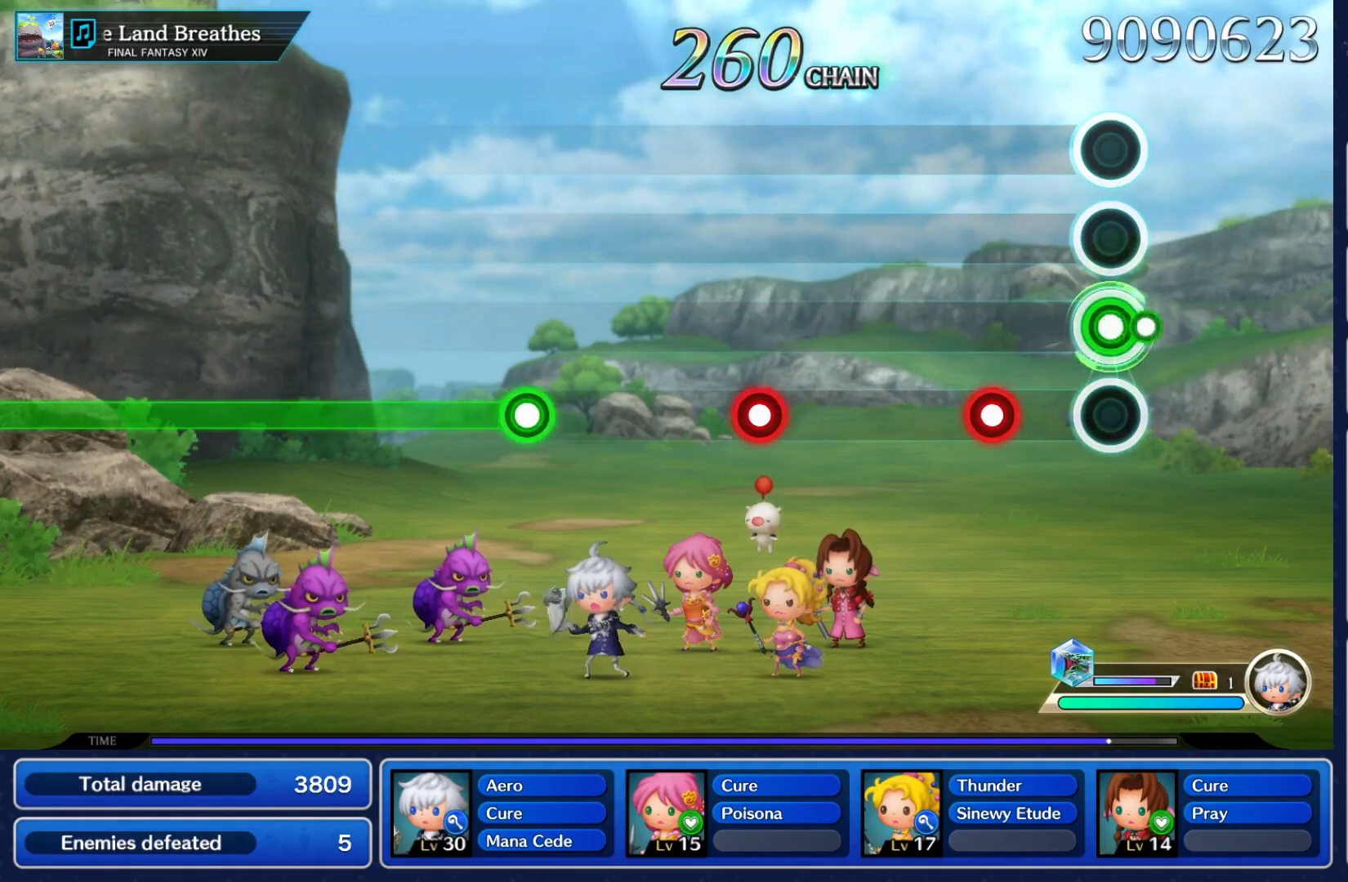
{"buttons": ["Y"], "left_stick": "center", "right_stick": "center", "events": [[17, "Y", "up"], [200, "Y", "down"], [350, "Y", "up"], [500, "Y", "down"]]}
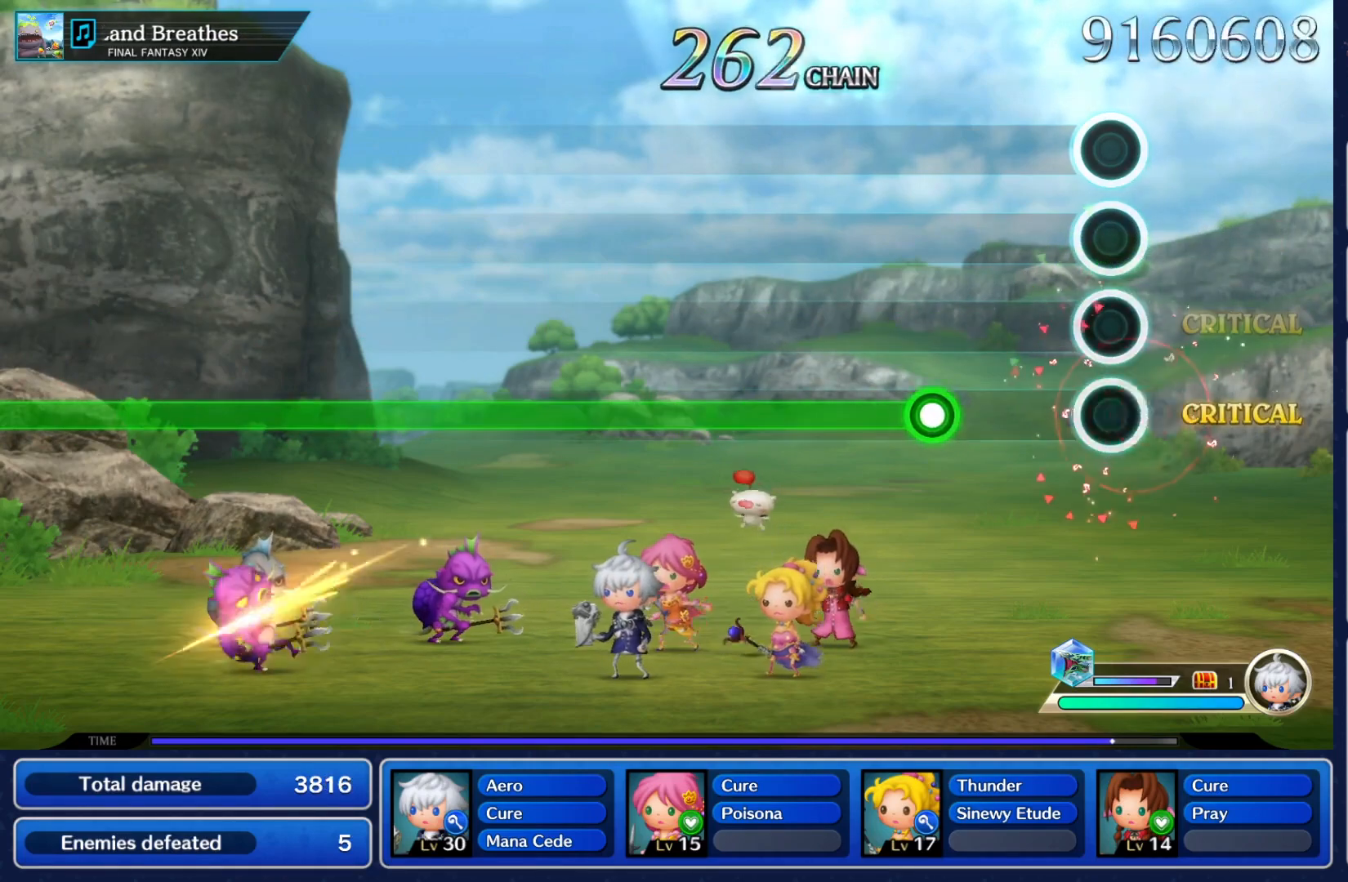
{"buttons": ["Y"], "left_stick": "center", "right_stick": "center", "events": [[133, "Y", "up"], [267, "Y", "down"]]}
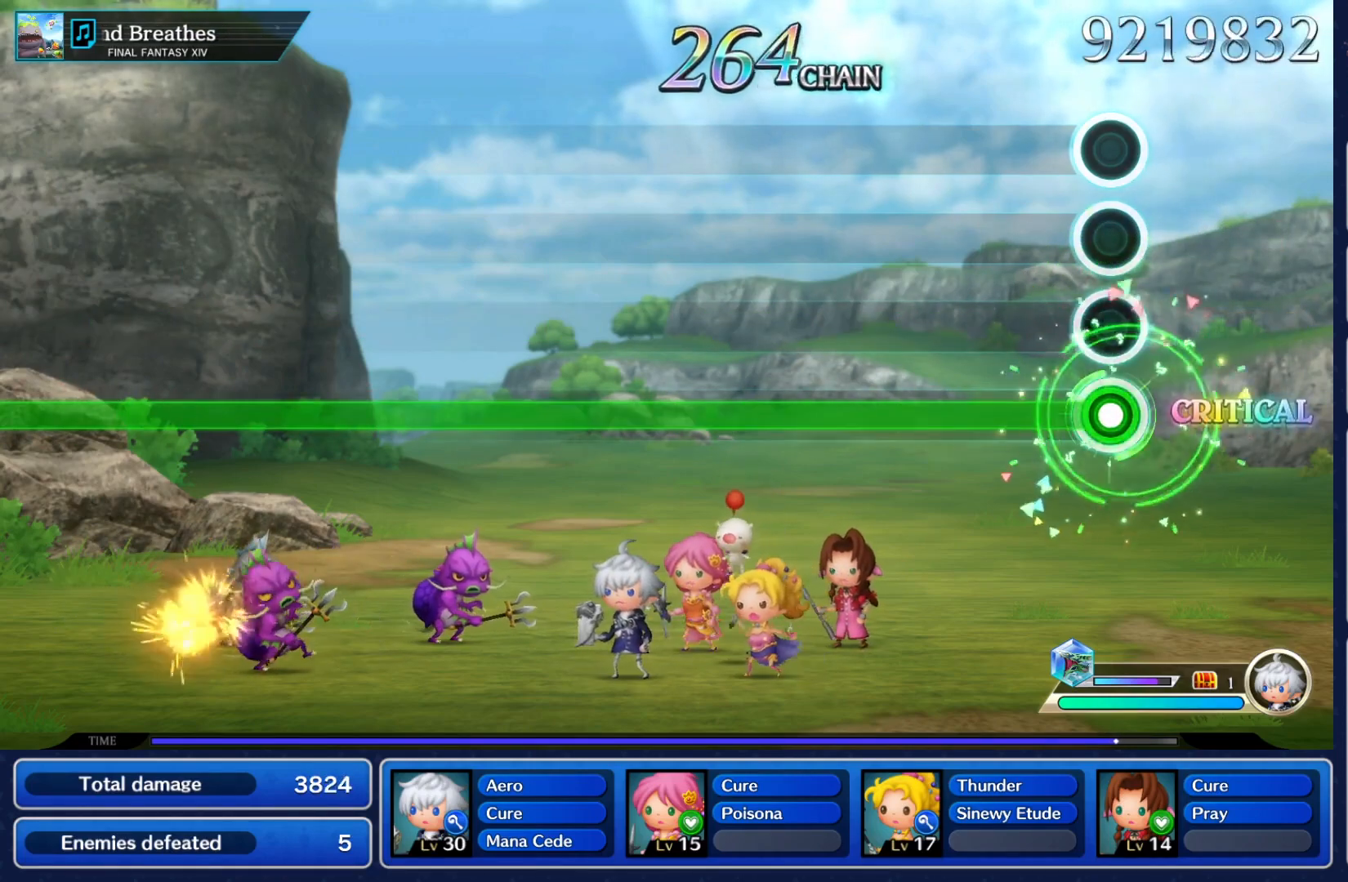
{"buttons": ["Y"], "left_stick": "center", "right_stick": "center", "events": []}
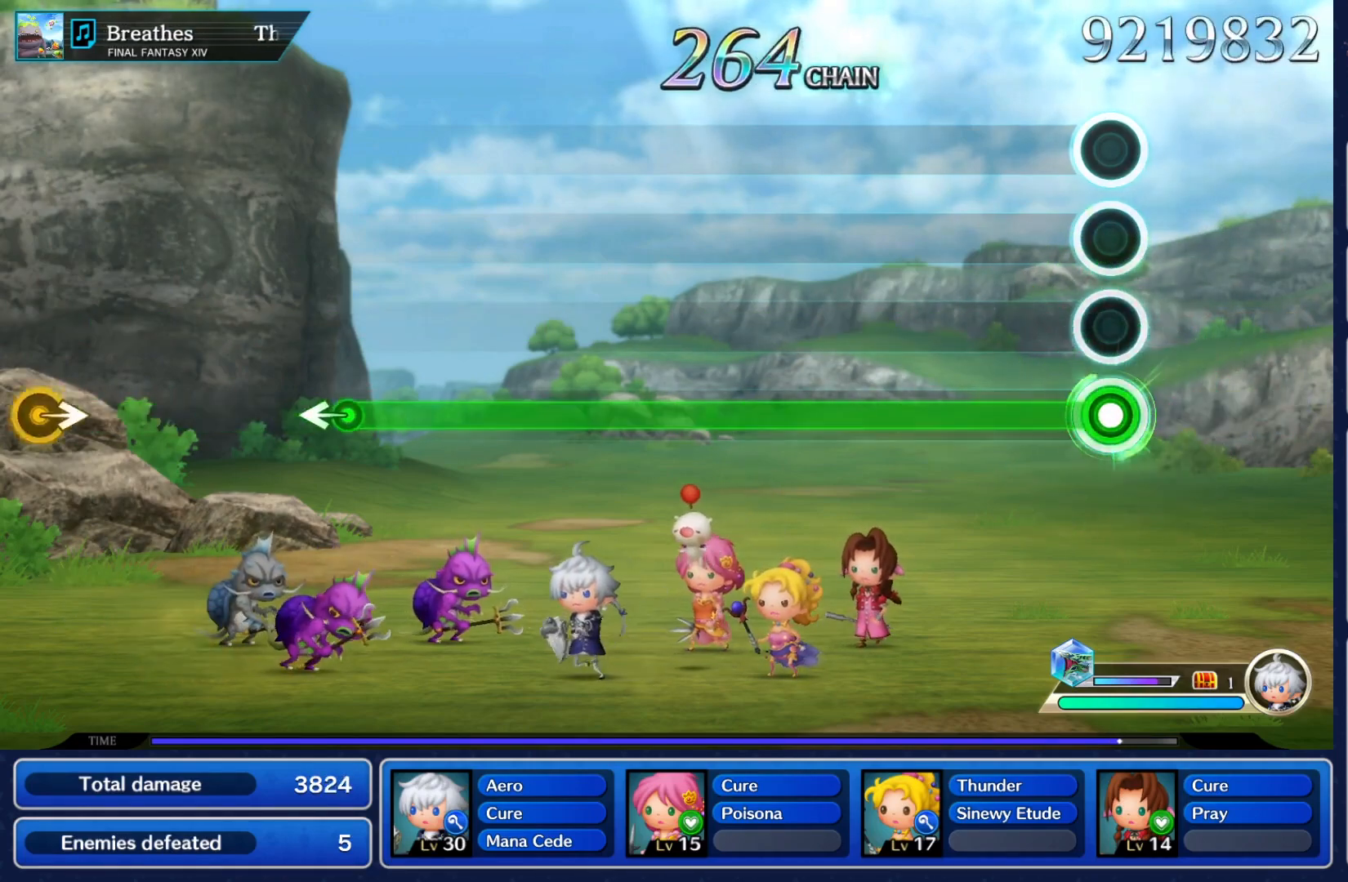
{"buttons": ["Y"], "left_stick": "center", "right_stick": "center", "events": []}
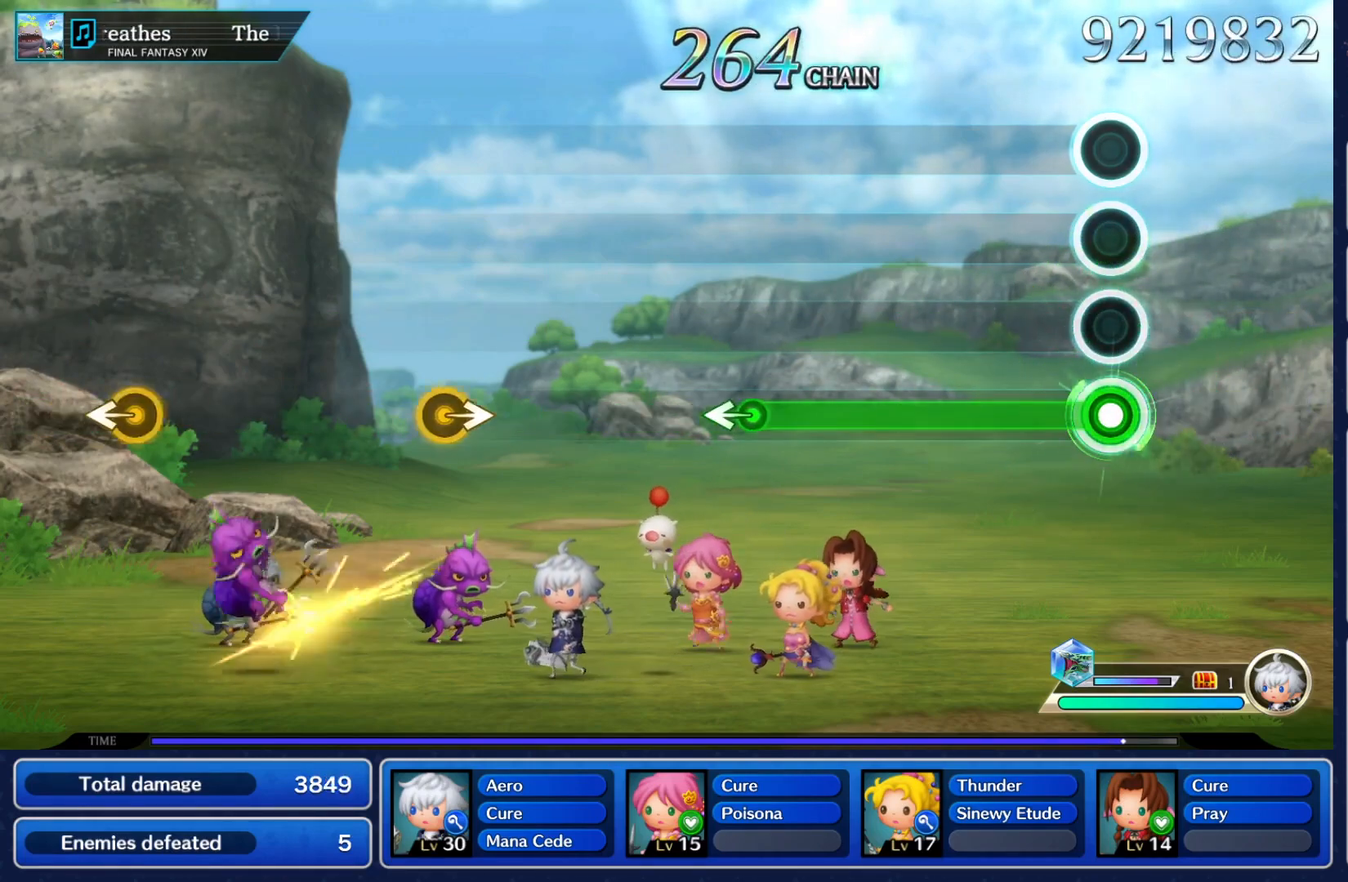
{"buttons": ["Y"], "left_stick": "center", "right_stick": "center", "events": []}
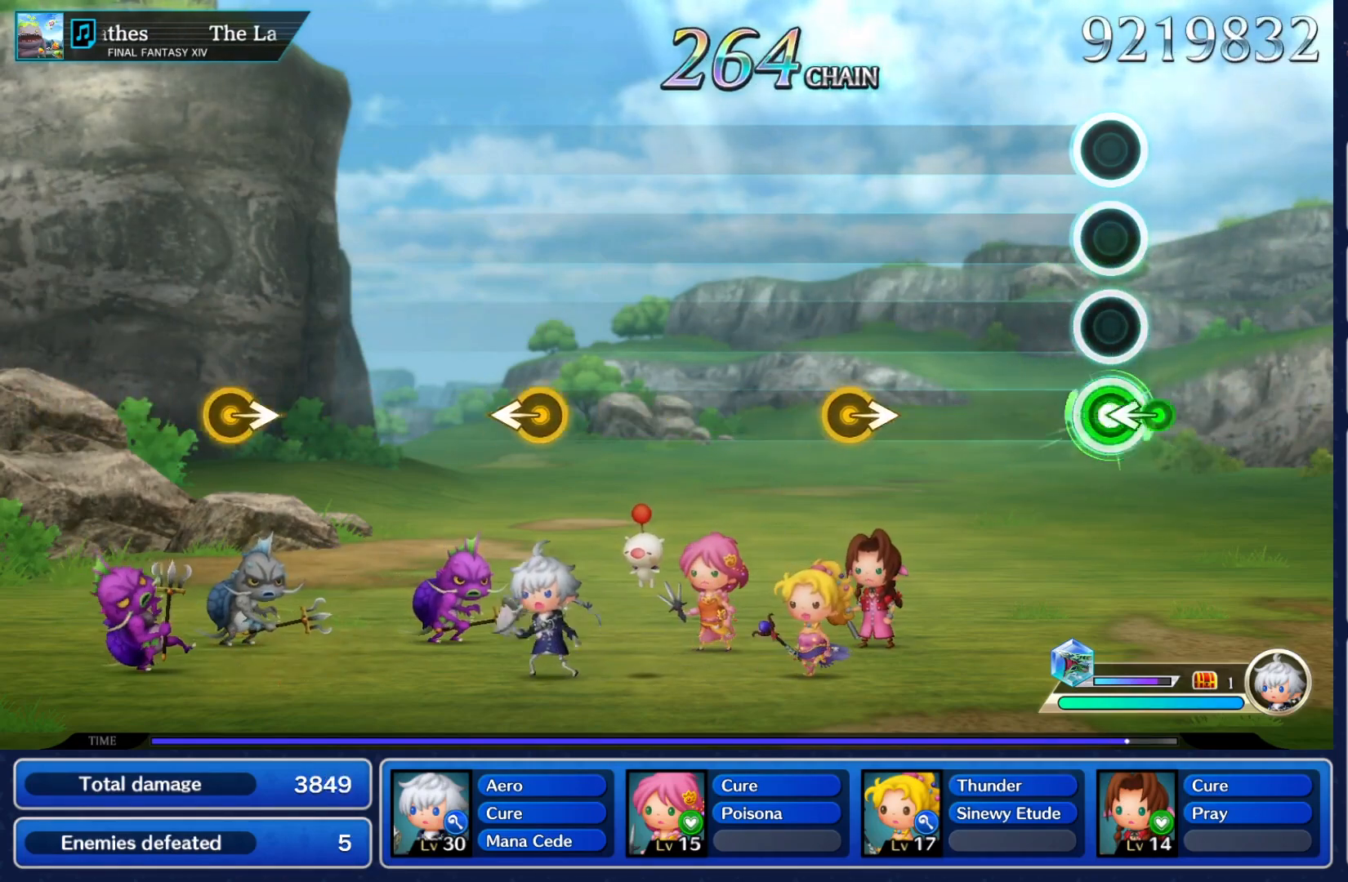
{"buttons": [], "left_stick": "right", "right_stick": "center", "events": [[17, "left_stick", "left"], [167, "left_stick", "center"], [217, "Y", "up"], [383, "left_stick", "right"]]}
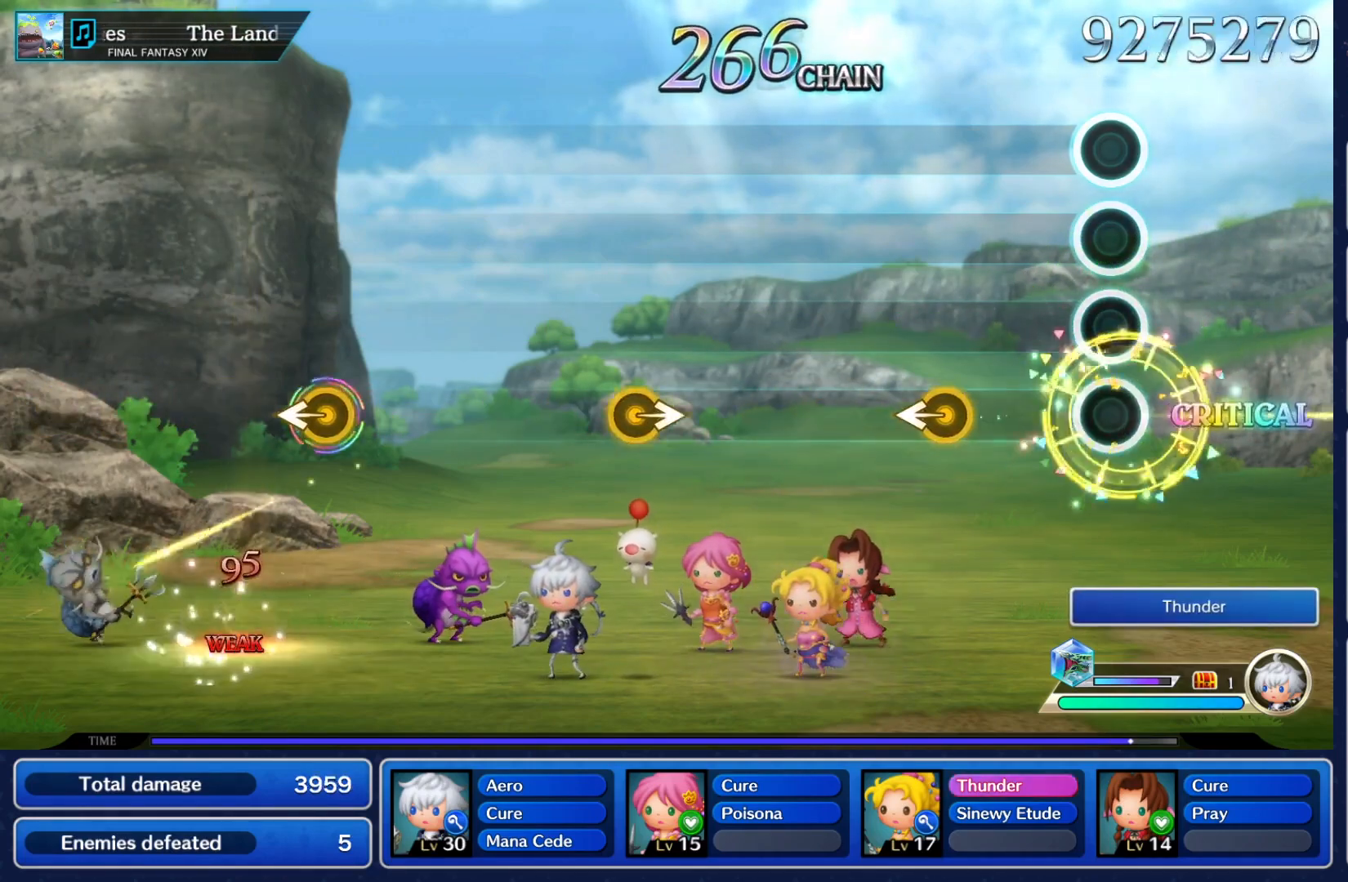
{"buttons": [], "left_stick": "center", "right_stick": "center", "events": [[33, "left_stick", "center"]]}
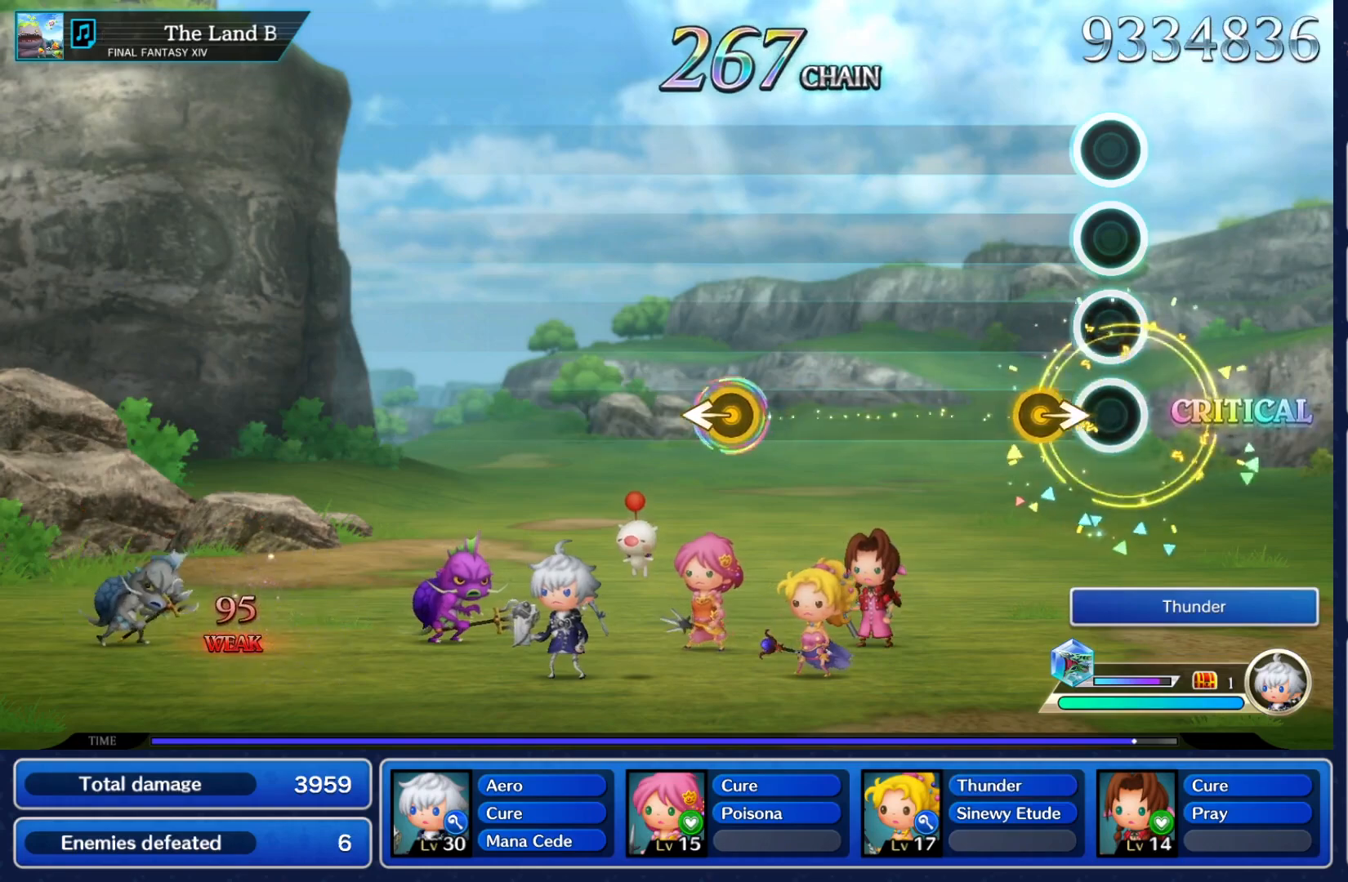
{"buttons": [], "left_stick": "center", "right_stick": "center", "events": [[133, "left_stick", "right"], [283, "left_stick", "center"]]}
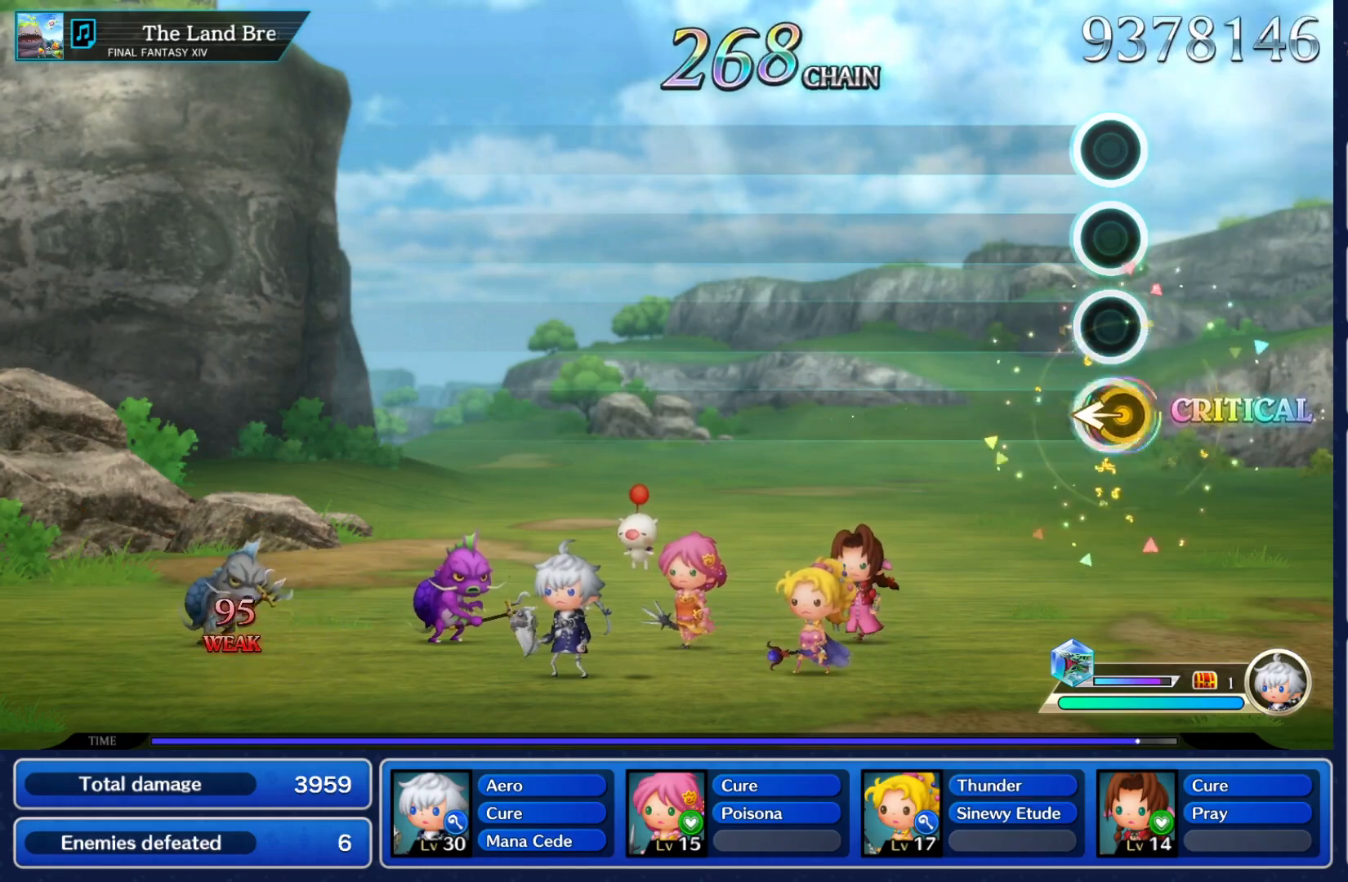
{"buttons": [], "left_stick": "center", "right_stick": "center", "events": [[17, "left_stick", "left"], [150, "left_stick", "center"]]}